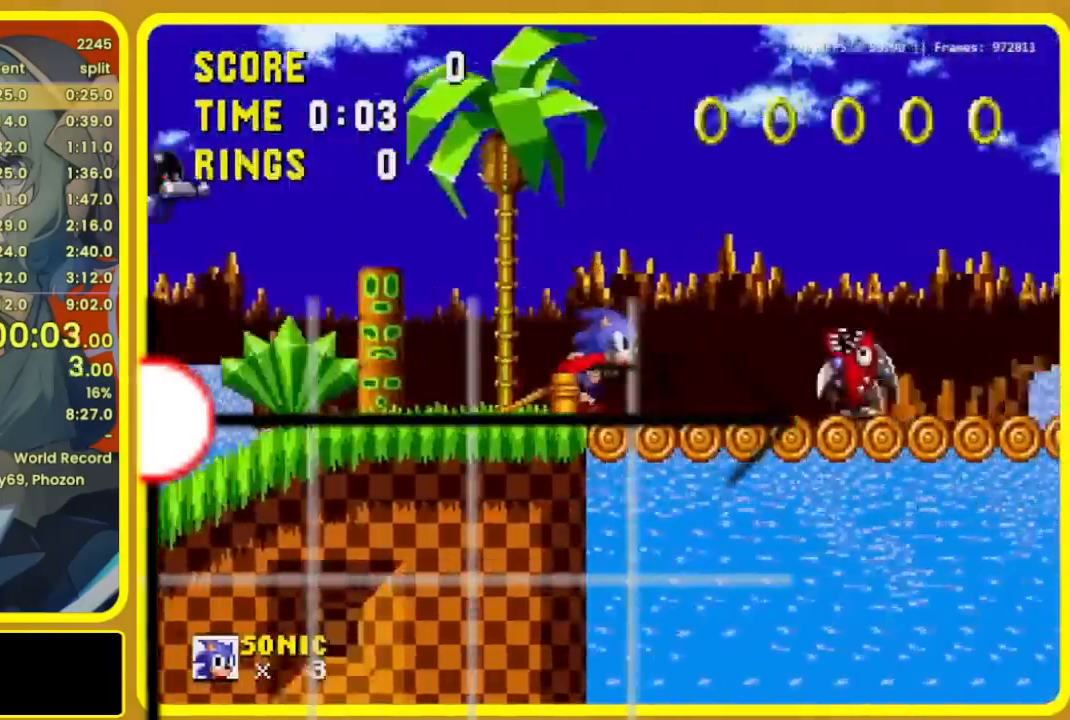
Gameplay with a controller (Xbox layout); each line is a JSON object with the inputs held at the frame after it. "events" lists button and stick changes between this image and that frame as [ms after this image, input, new state], when the widget could be followed in between. Not read: L2 L3 R2 R3 START left_stick.
{"buttons": ["DPAD_RIGHT"], "events": []}
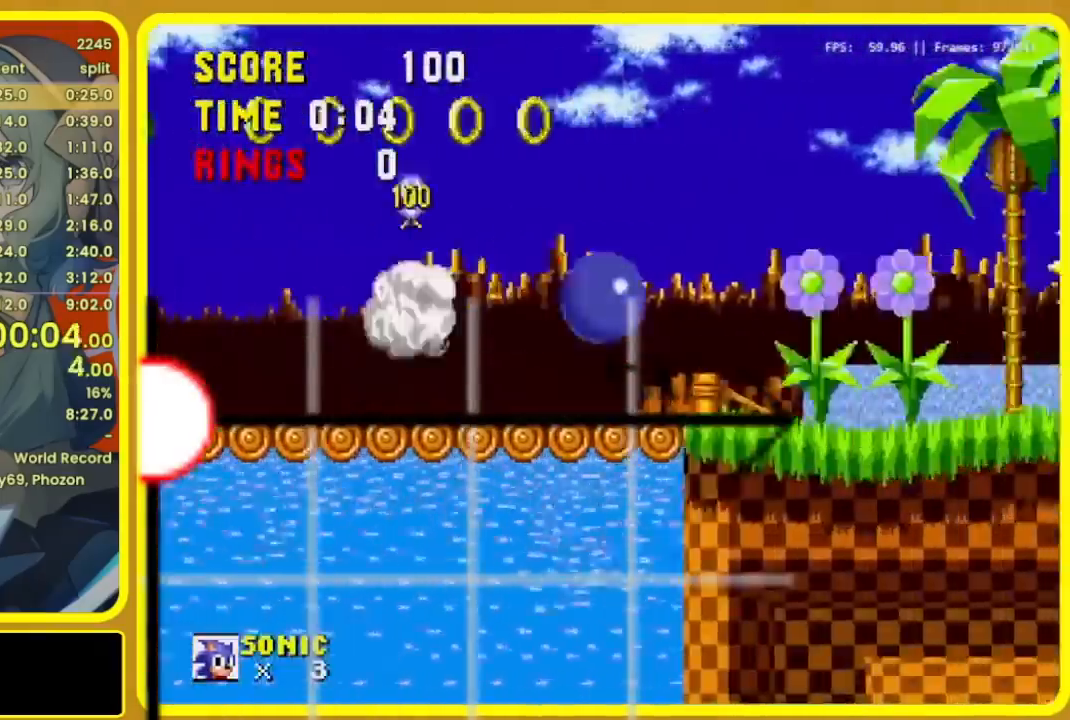
{"buttons": ["DPAD_RIGHT"], "events": []}
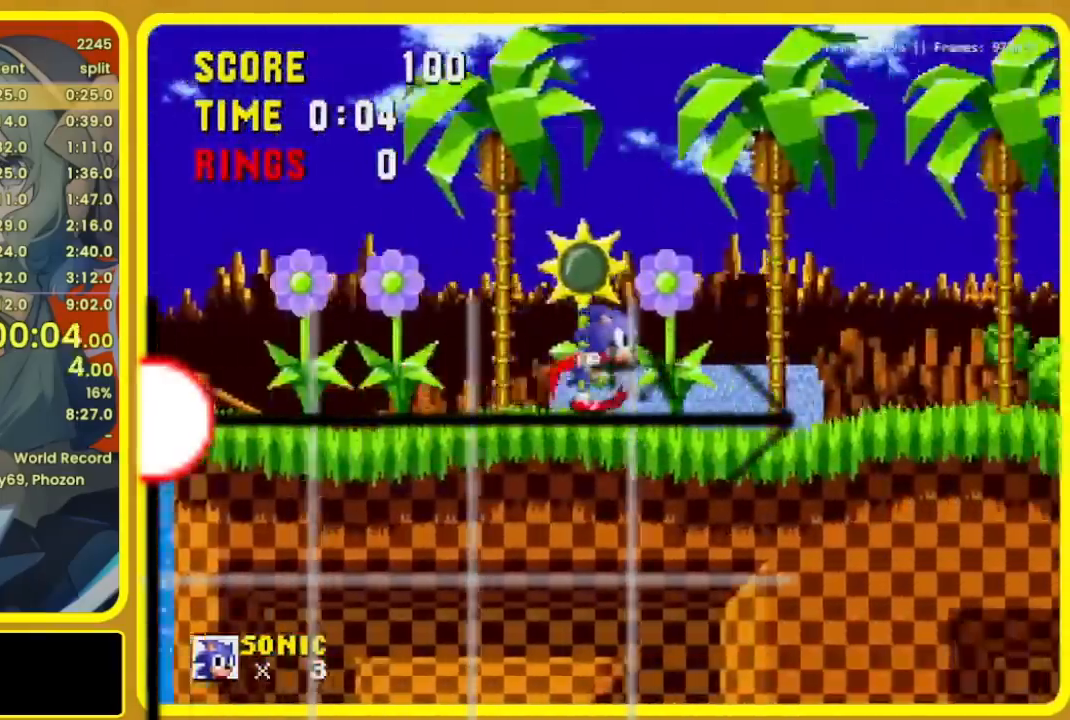
{"buttons": [], "events": [[433, "DPAD_DOWN", "down"], [467, "DPAD_RIGHT", "up"], [500, "DPAD_DOWN", "up"]]}
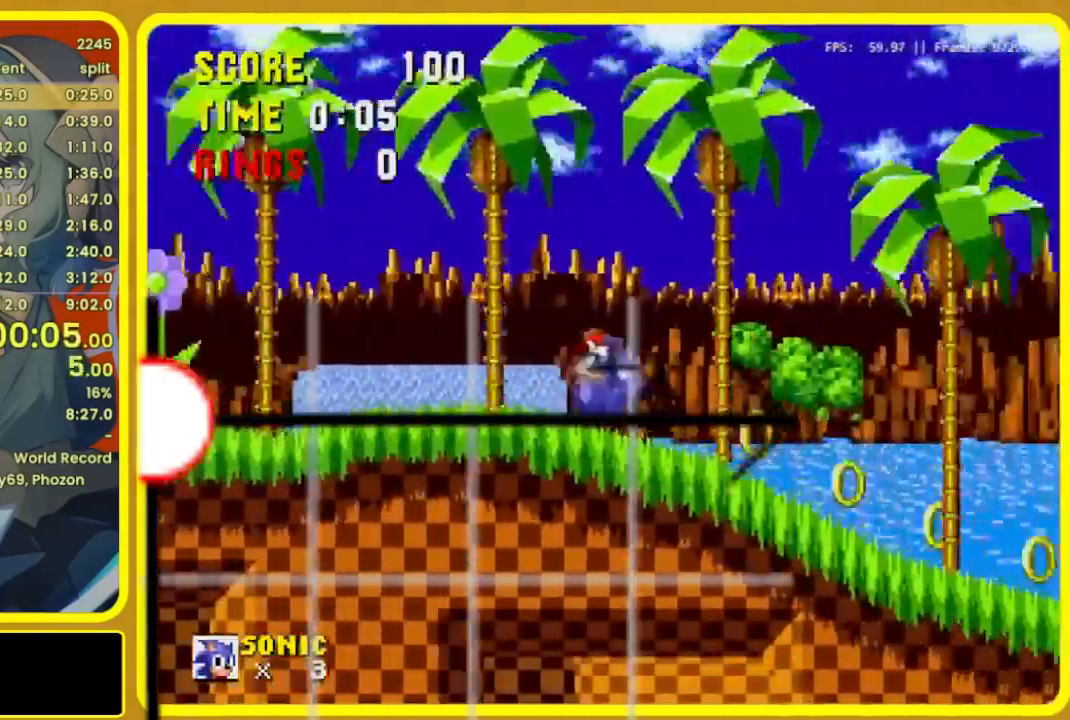
{"buttons": ["A", "DPAD_RIGHT"], "events": [[233, "DPAD_RIGHT", "down"], [467, "A", "down"]]}
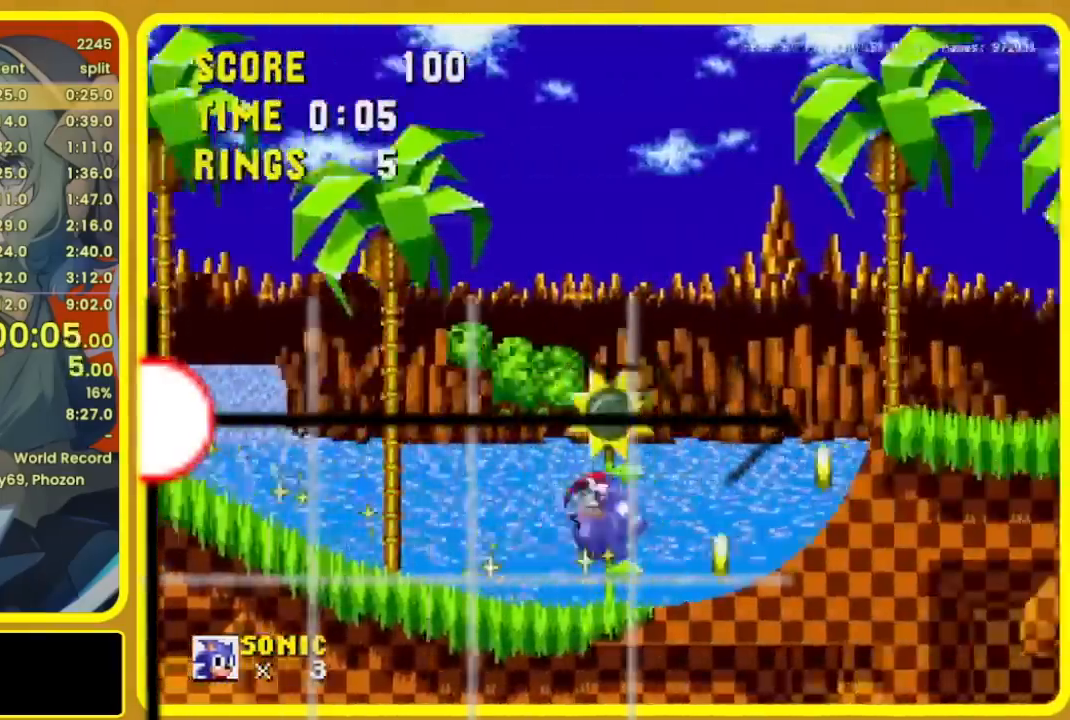
{"buttons": ["DPAD_RIGHT"], "events": [[233, "A", "up"]]}
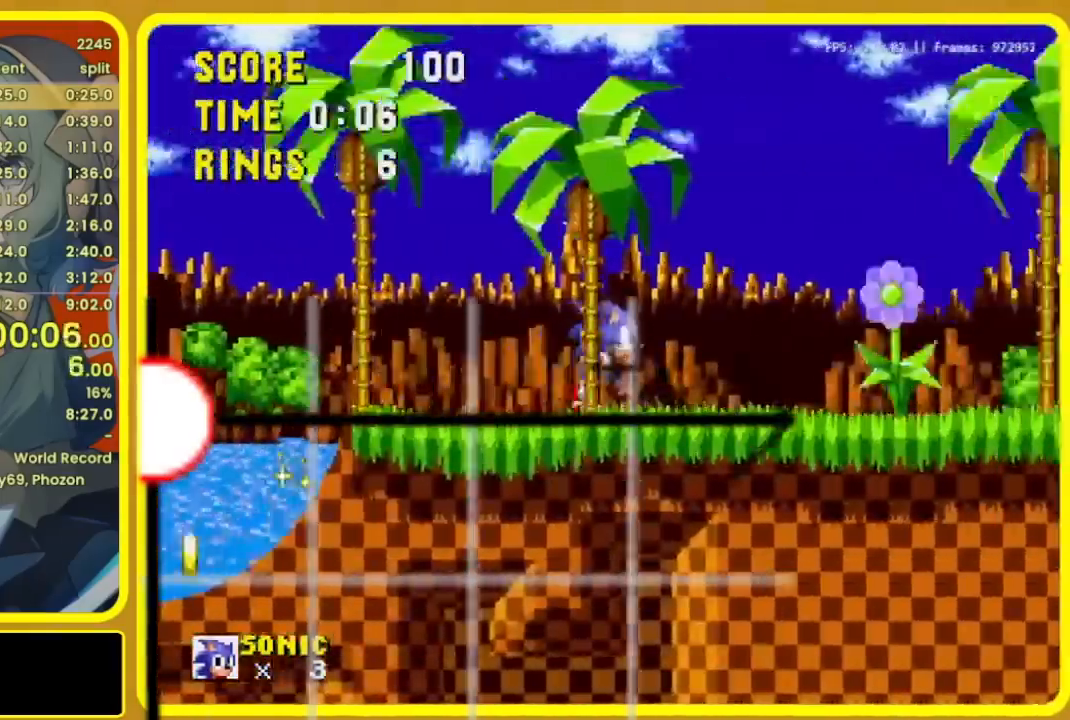
{"buttons": ["A", "DPAD_RIGHT"], "events": [[400, "A", "down"]]}
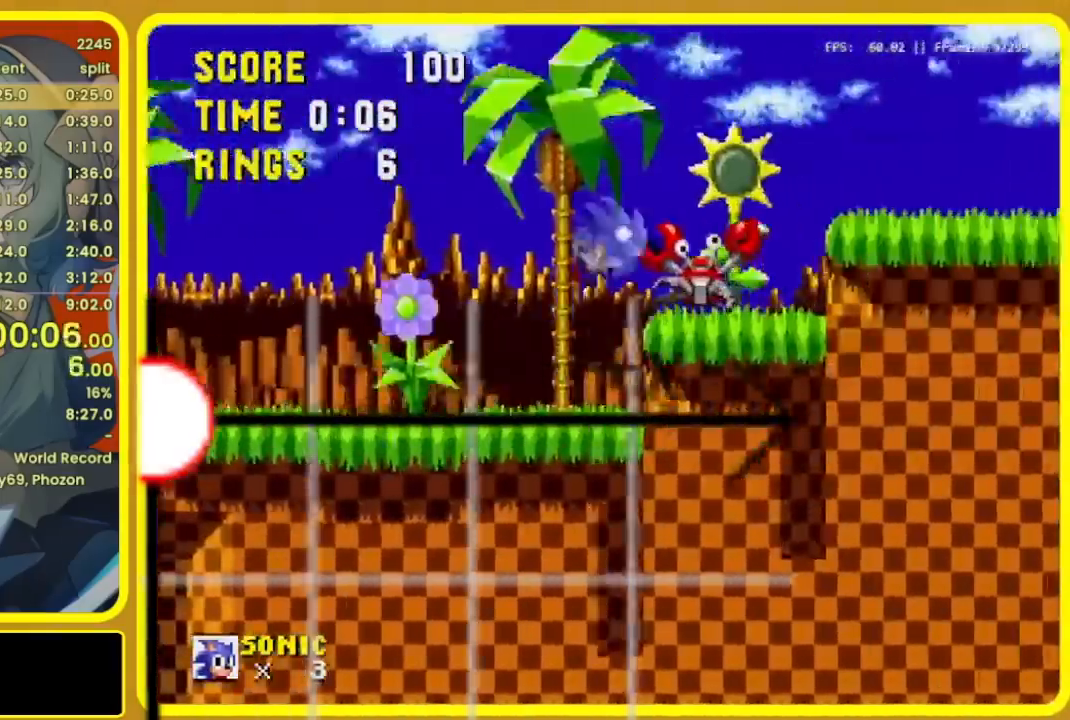
{"buttons": ["DPAD_RIGHT"], "events": [[67, "A", "up"], [433, "A", "down"], [433, "B", "down"], [433, "C", "down"], [467, "A", "up"], [467, "C", "up"], [500, "B", "up"]]}
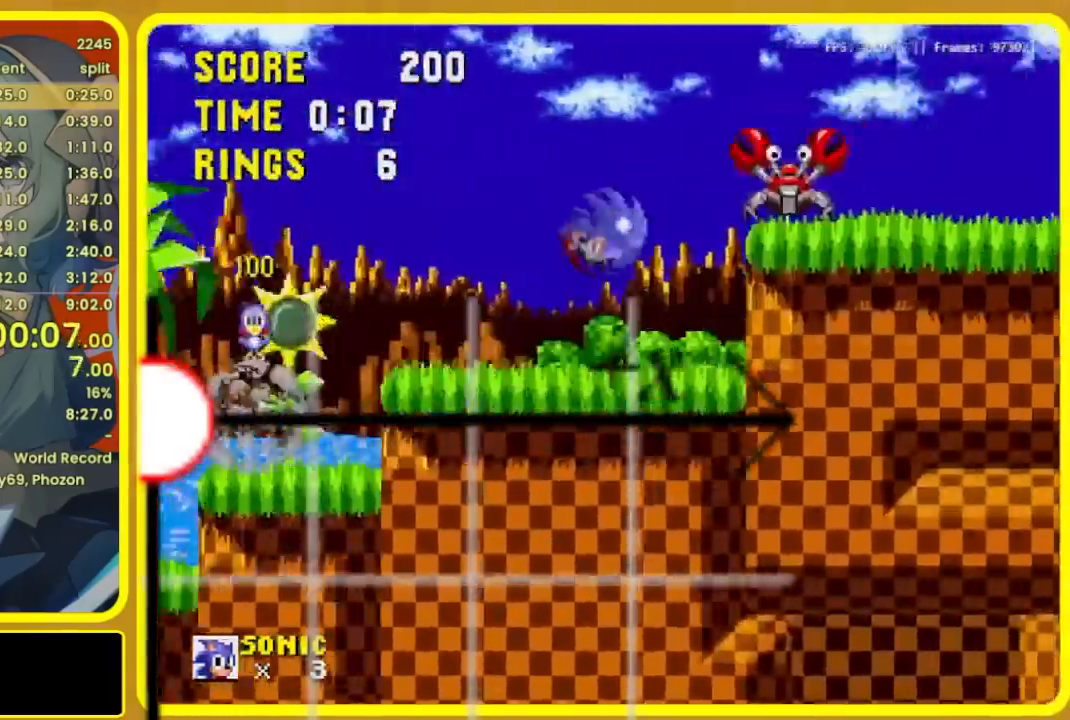
{"buttons": ["A", "B", "C", "DPAD_RIGHT"], "events": [[367, "A", "down"], [367, "B", "down"], [367, "C", "down"]]}
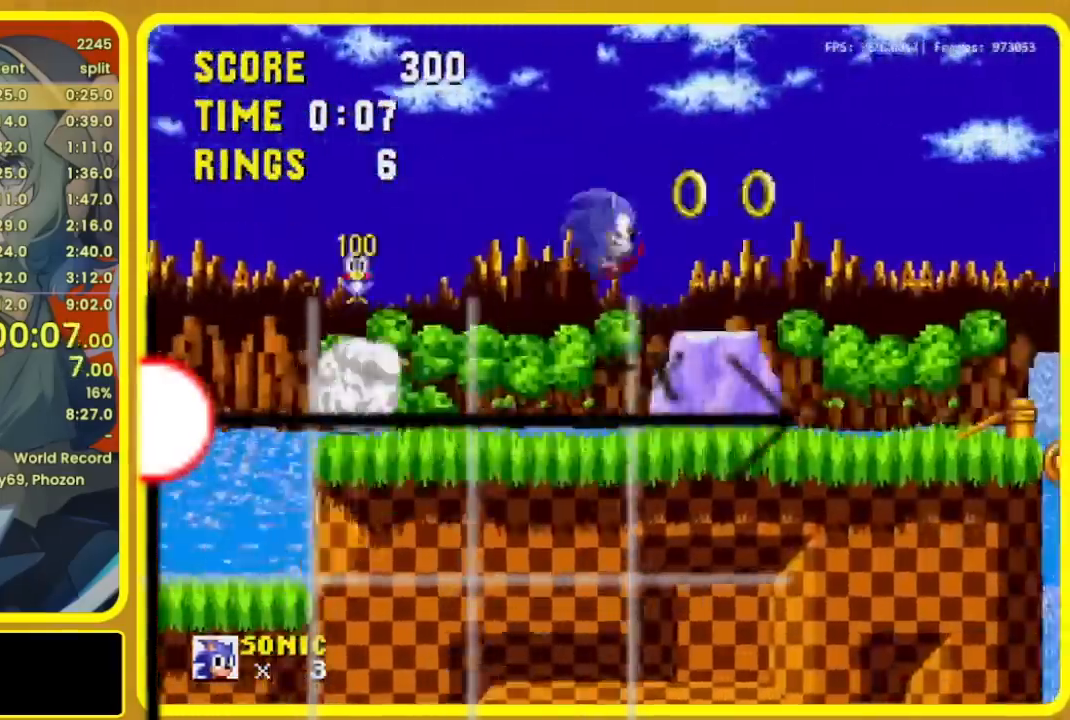
{"buttons": ["DPAD_RIGHT"], "events": [[300, "A", "up"], [333, "B", "up"], [333, "C", "up"]]}
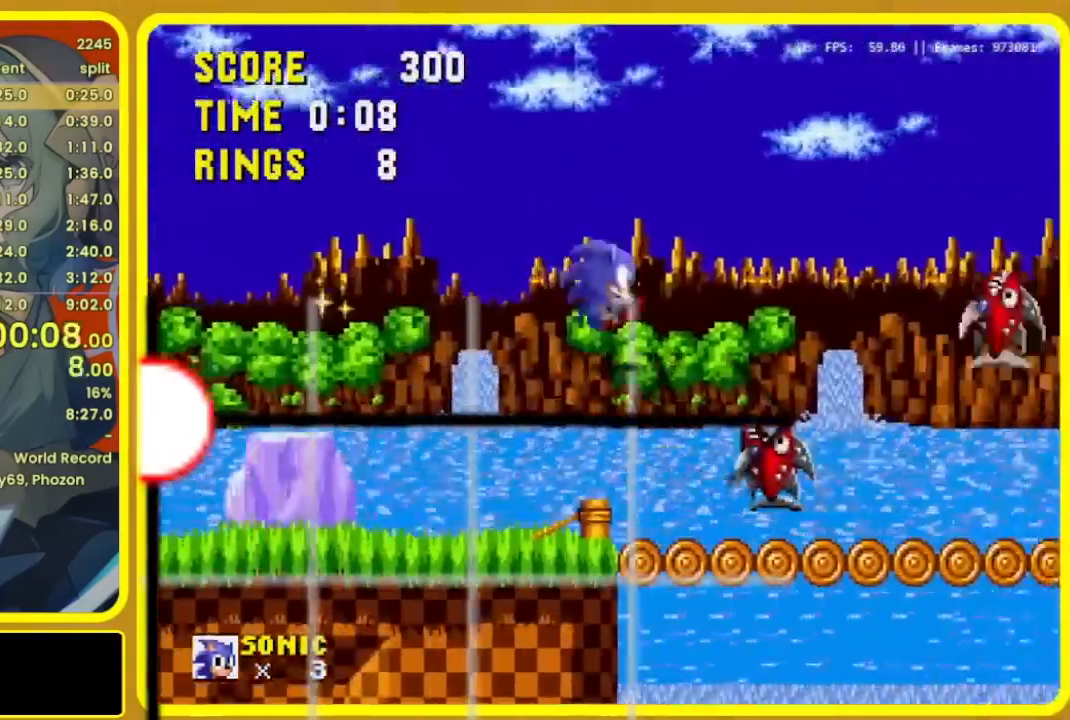
{"buttons": ["DPAD_RIGHT"], "events": []}
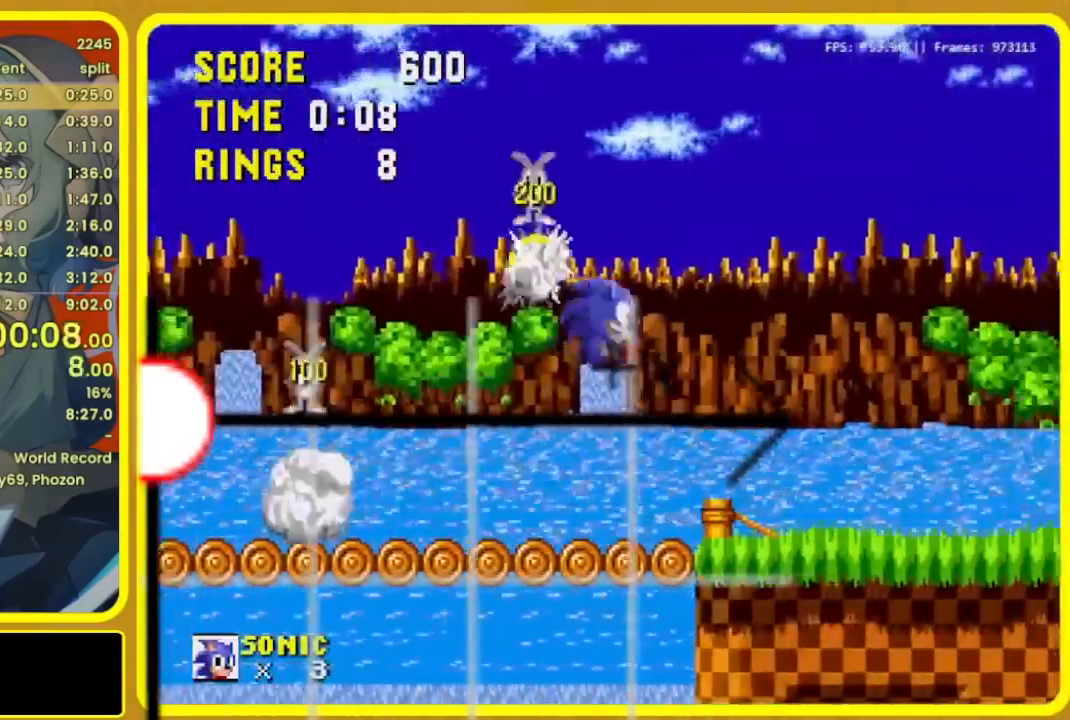
{"buttons": ["A", "B", "C", "DPAD_RIGHT"], "events": [[367, "C", "down"], [400, "A", "down"], [400, "B", "down"]]}
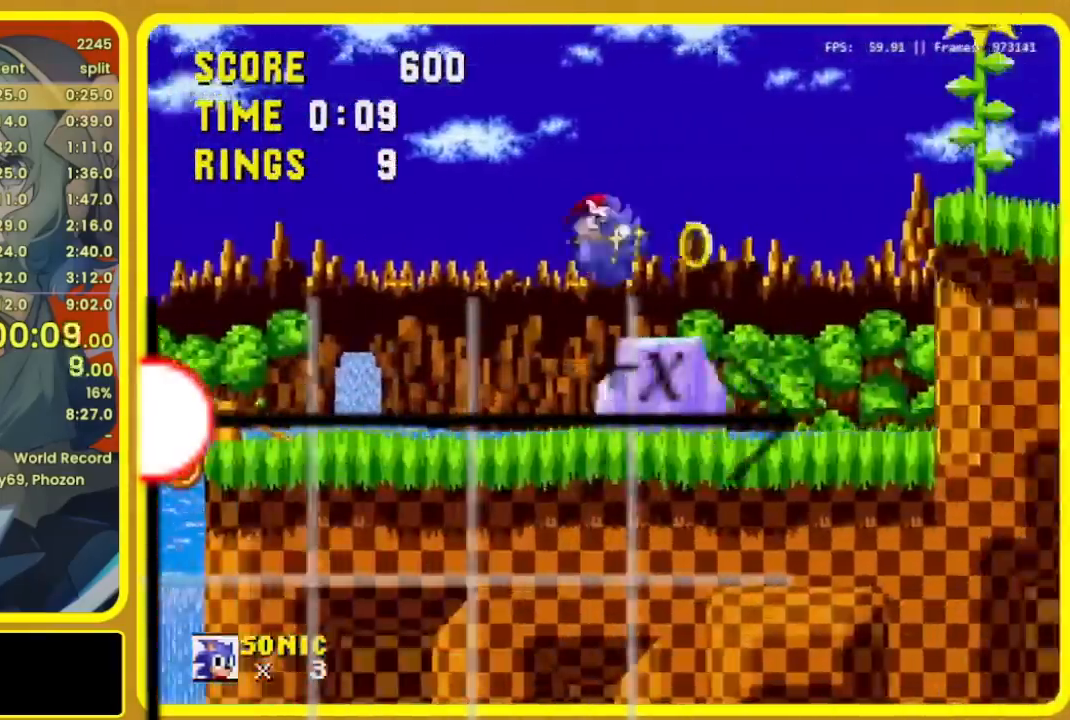
{"buttons": ["B", "C", "DPAD_RIGHT"], "events": [[500, "A", "up"]]}
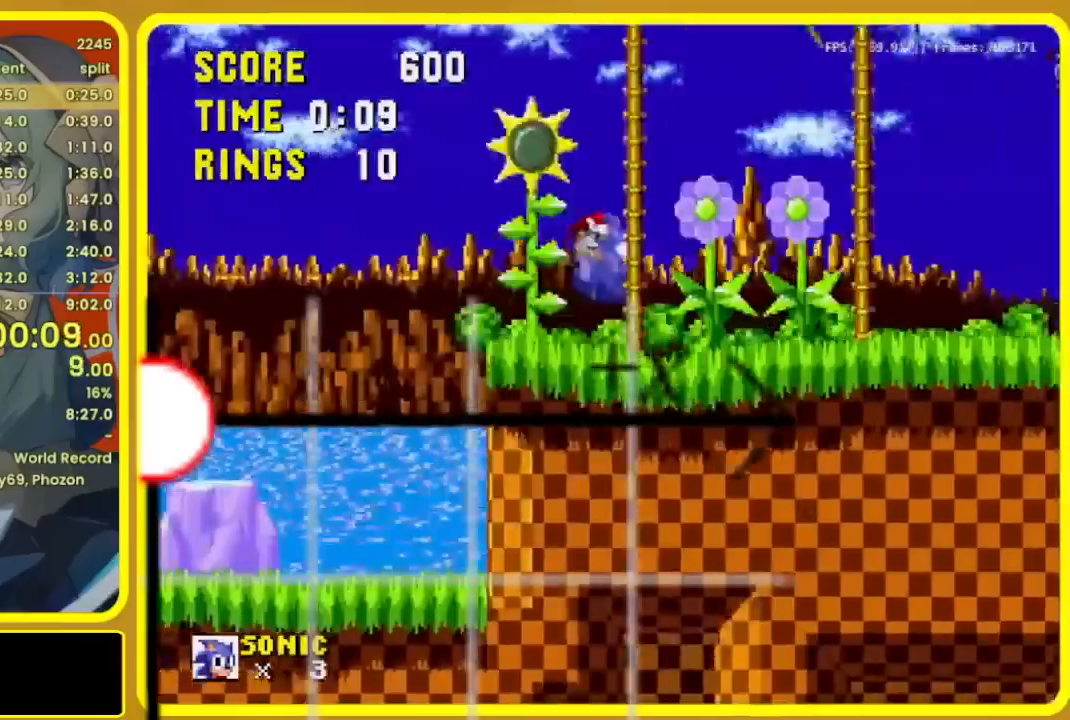
{"buttons": ["DPAD_RIGHT"], "events": [[33, "B", "up"], [33, "C", "up"]]}
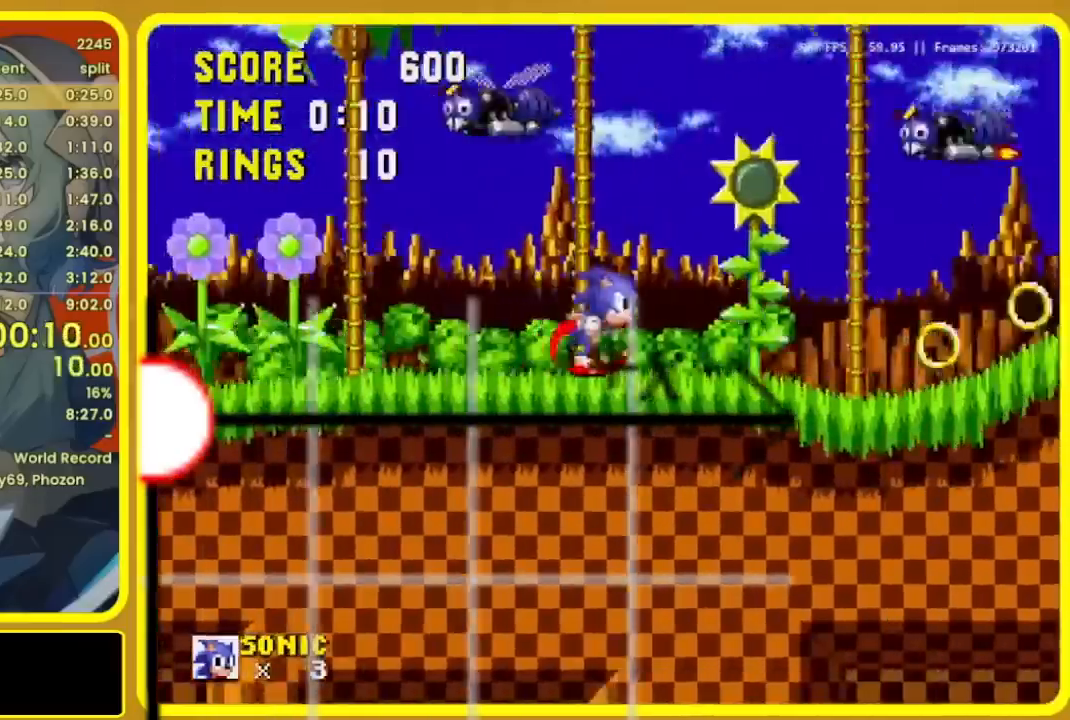
{"buttons": ["DPAD_RIGHT"], "events": []}
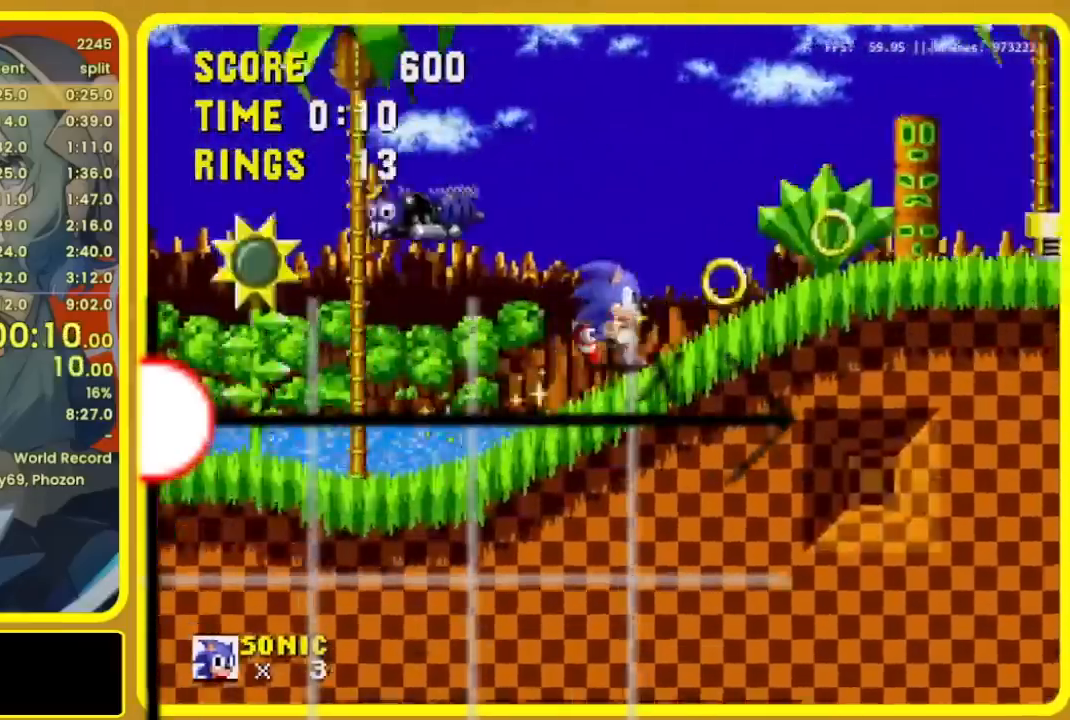
{"buttons": ["A", "B", "C", "R1", "DPAD_RIGHT"], "events": [[333, "A", "down"], [333, "B", "down"], [333, "C", "down"], [333, "R1", "down"]]}
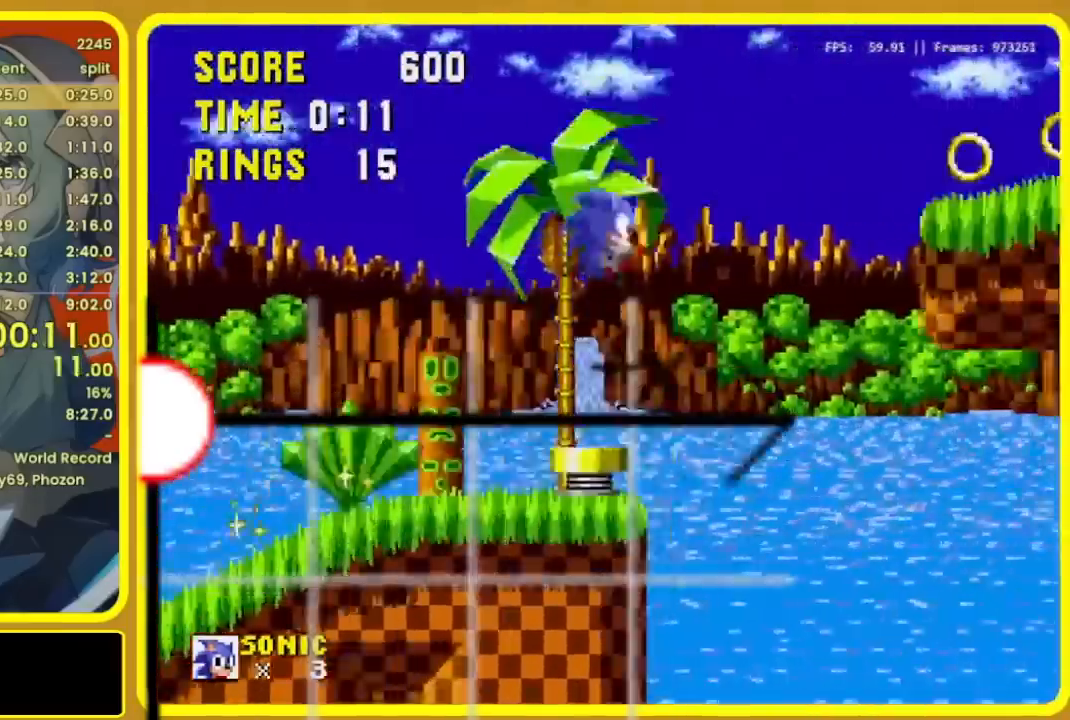
{"buttons": ["B", "R1", "DPAD_RIGHT"], "events": [[500, "A", "up"], [500, "C", "up"]]}
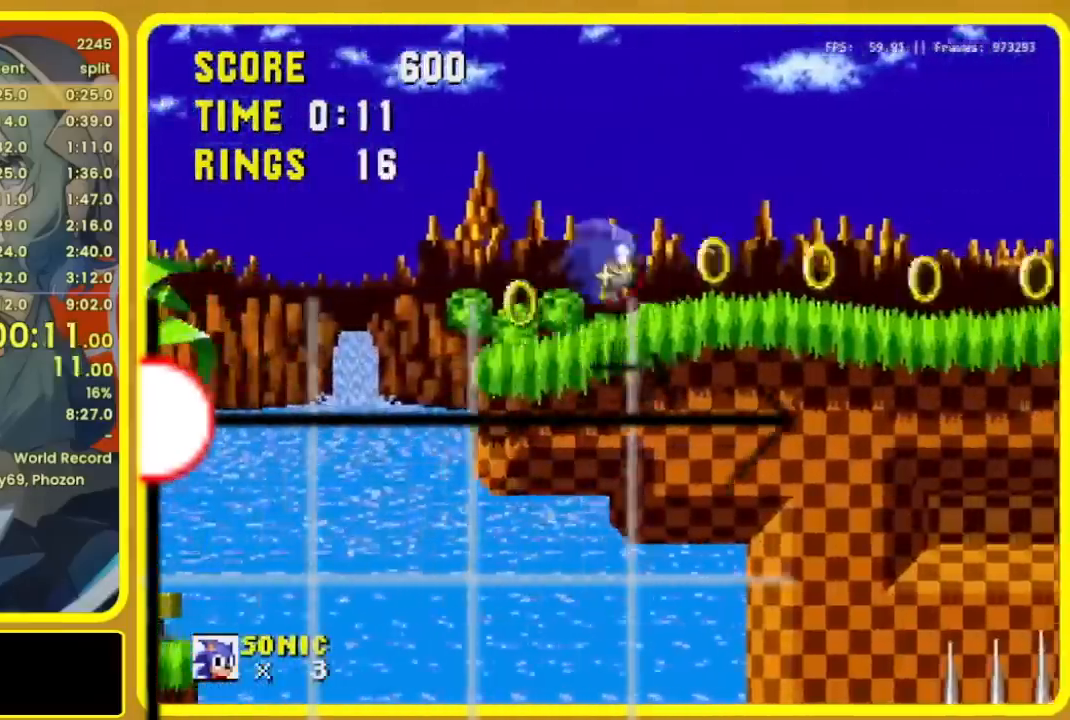
{"buttons": ["A", "B", "C", "R1", "DPAD_RIGHT"], "events": [[33, "B", "up"], [433, "B", "down"], [433, "C", "down"], [467, "A", "down"]]}
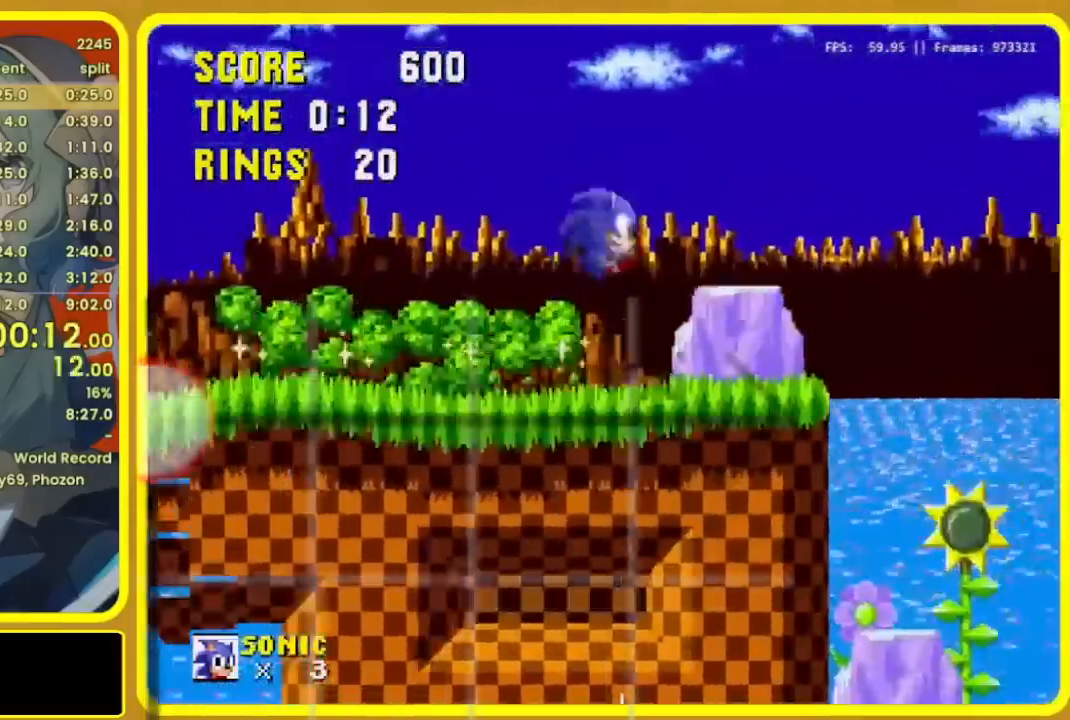
{"buttons": ["A", "B", "C", "R1", "DPAD_RIGHT"], "events": []}
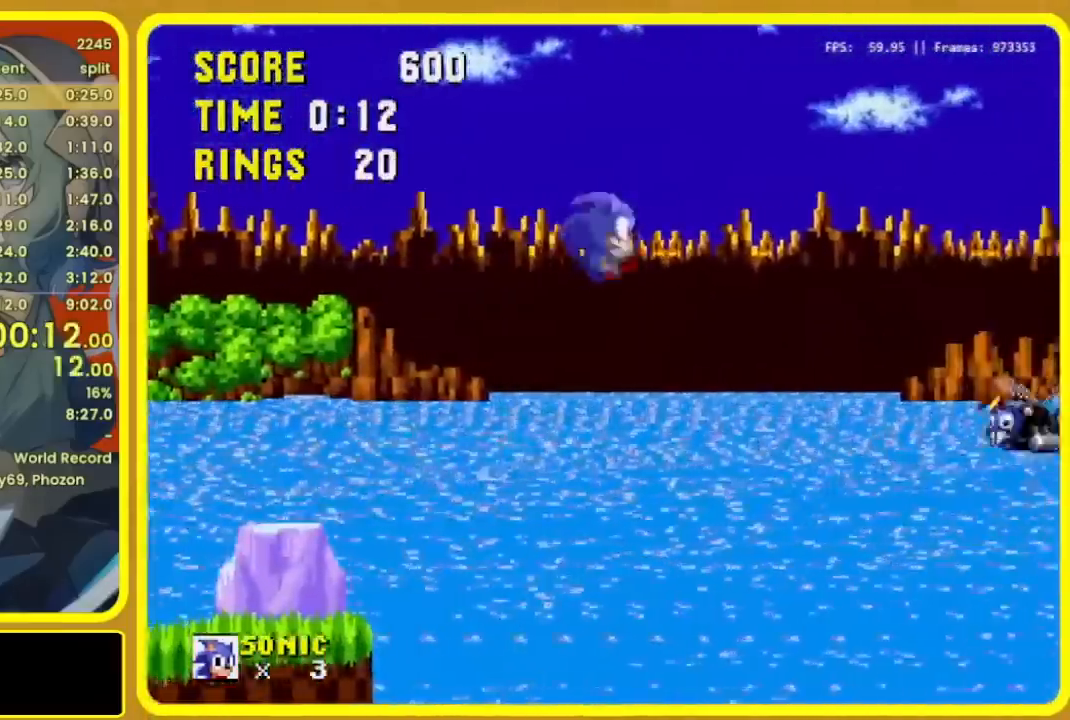
{"buttons": ["A", "B", "C", "R1", "DPAD_RIGHT"], "events": []}
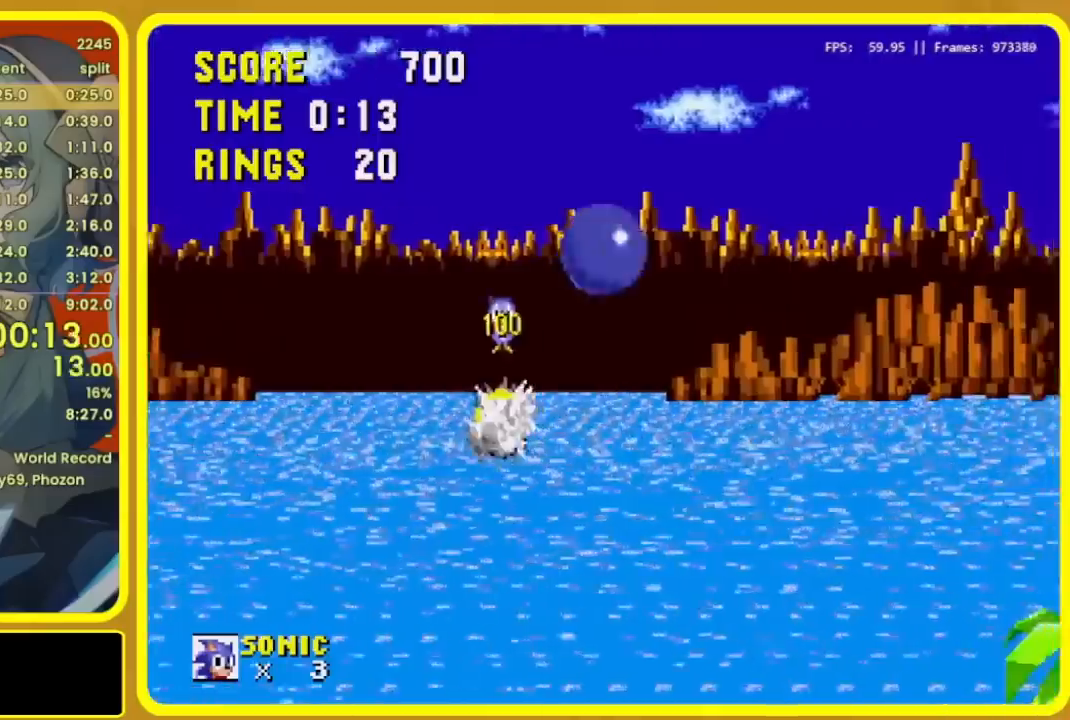
{"buttons": ["A", "B", "C", "R1", "DPAD_RIGHT"], "events": []}